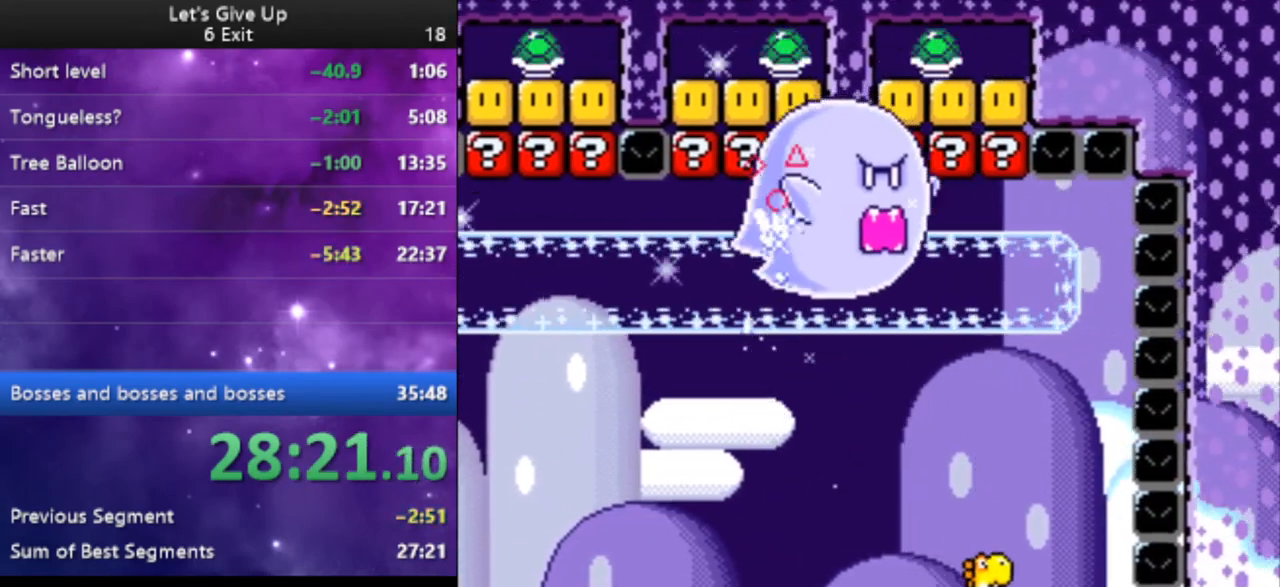
Gameplay with a controller (Nintendo layout); each line is a JSON object with the inputs held at the frame after it. "events" lists button and stick changes between this image and that frame as [ms after this image, input, new state], when the widget could be followed in between. Not read: L3 R3.
{"buttons": ["Y"], "events": []}
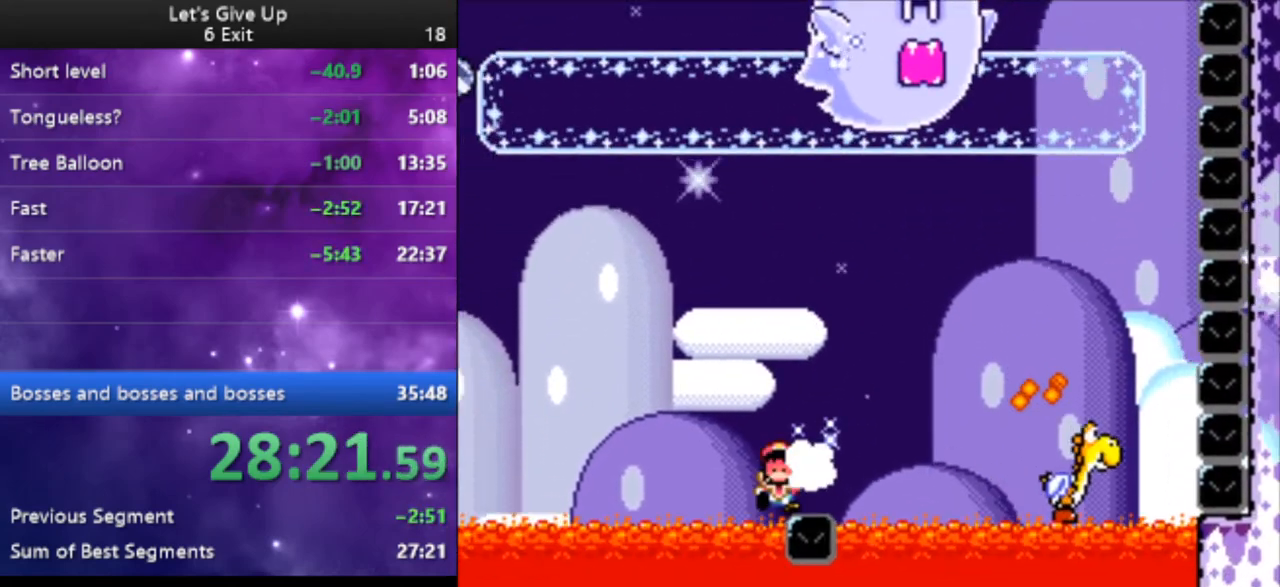
{"buttons": ["Y"], "events": [[100, "B", "down"], [200, "B", "up"], [300, "B", "down"], [367, "B", "up"]]}
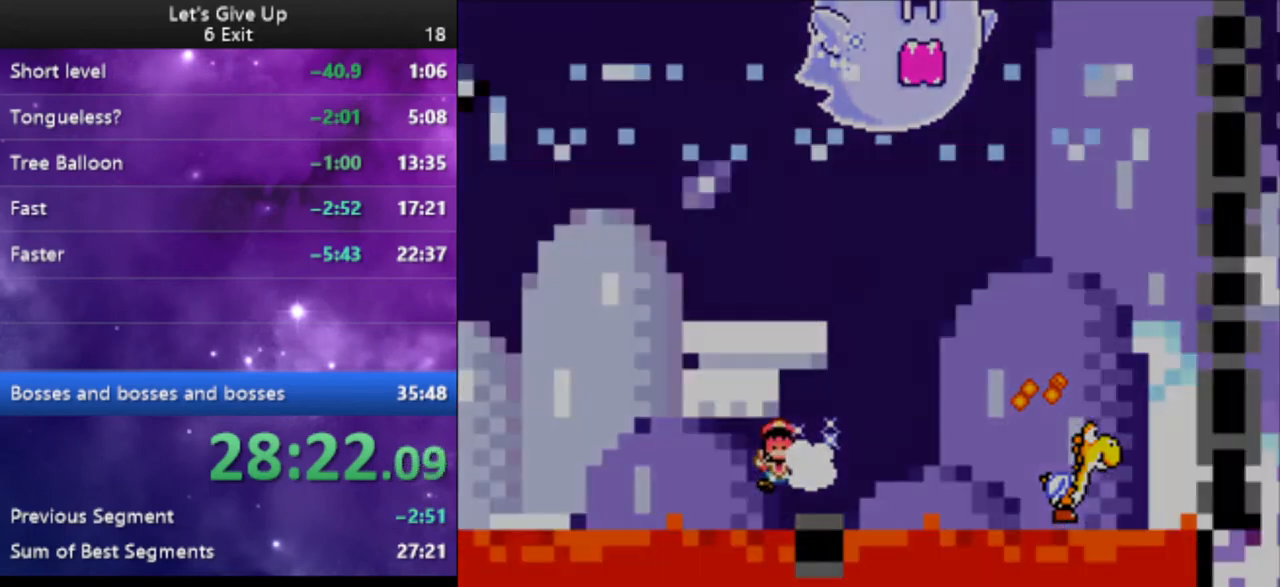
{"buttons": ["Y", "DPAD_RIGHT"], "events": [[100, "DPAD_RIGHT", "down"]]}
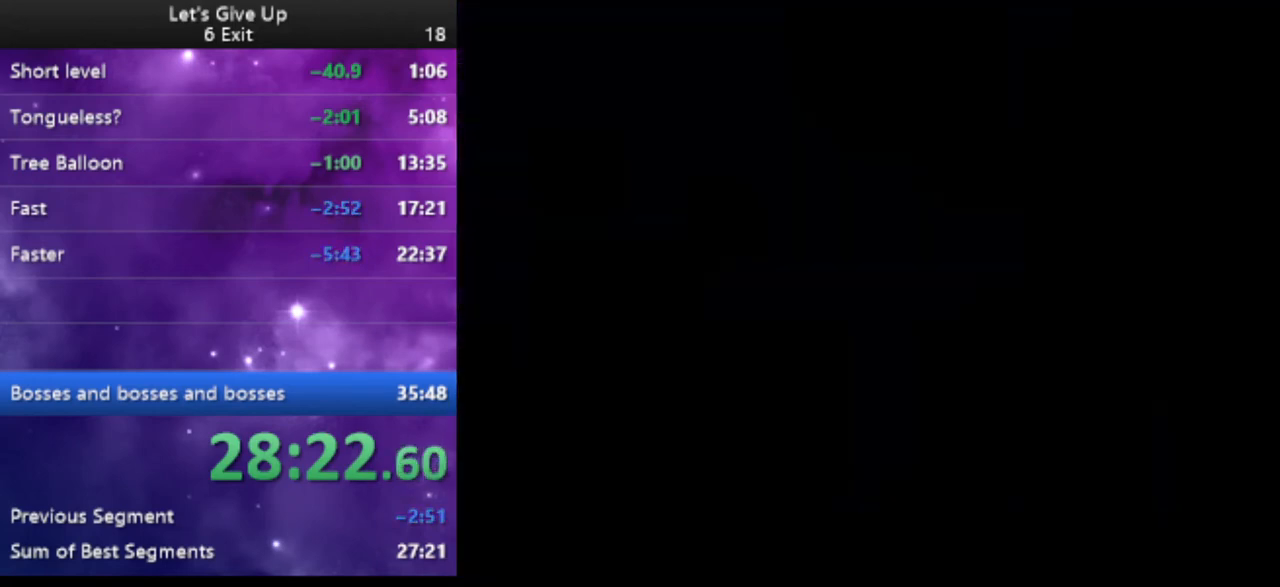
{"buttons": ["Y", "DPAD_RIGHT"], "events": []}
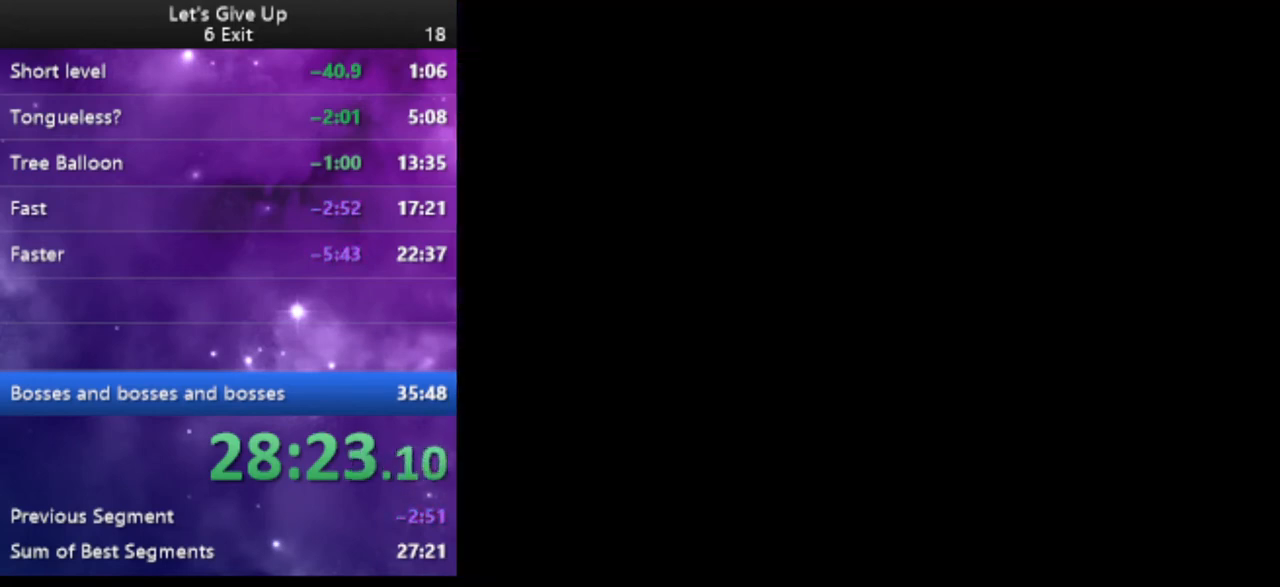
{"buttons": ["Y", "DPAD_RIGHT"], "events": []}
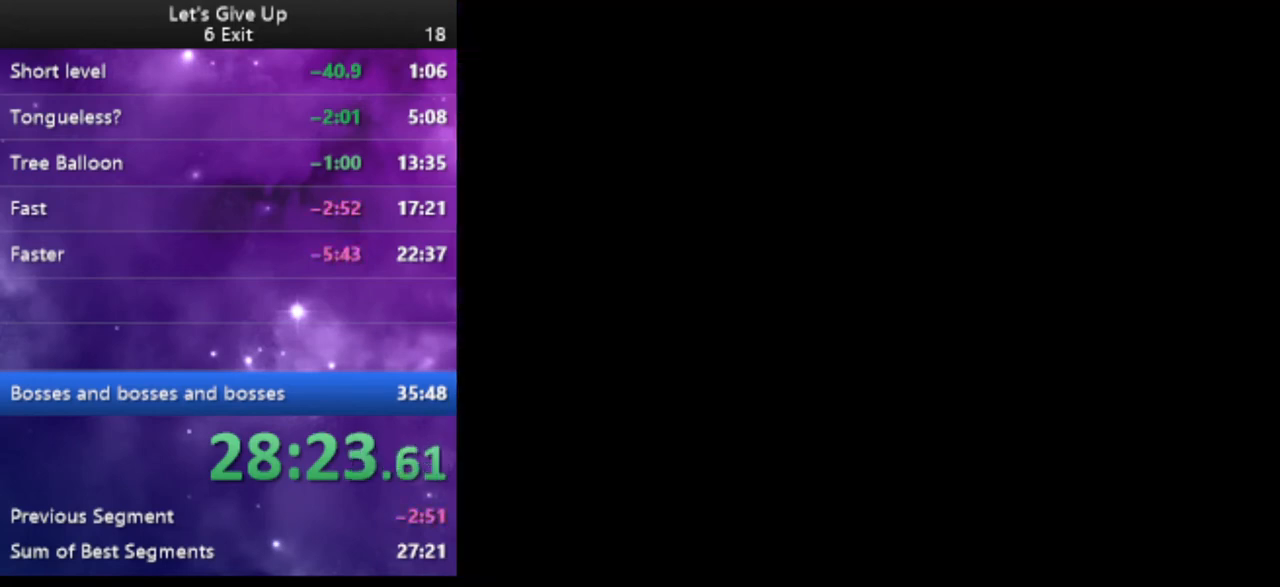
{"buttons": ["Y", "DPAD_RIGHT"], "events": []}
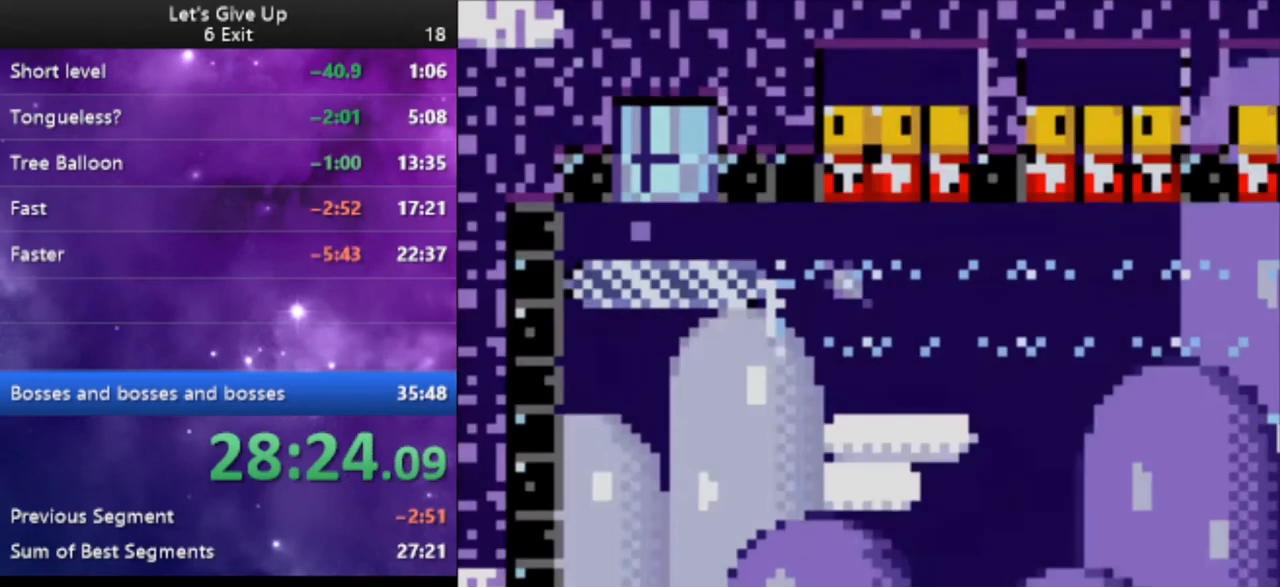
{"buttons": ["Y", "DPAD_RIGHT"], "events": []}
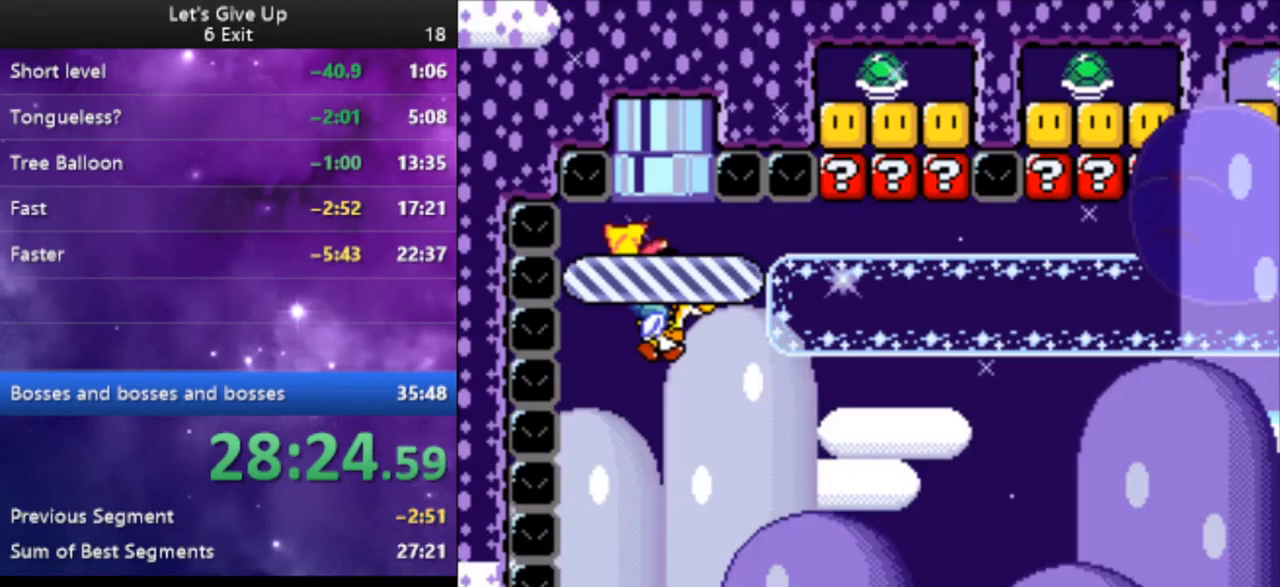
{"buttons": ["B", "Y", "DPAD_RIGHT"], "events": [[467, "B", "down"]]}
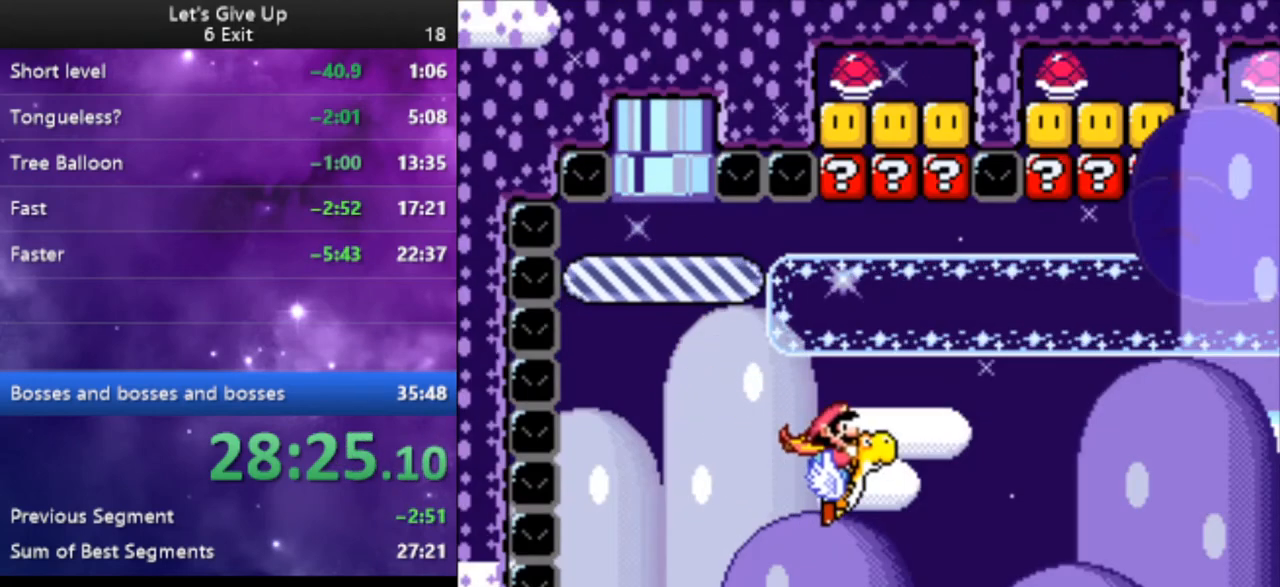
{"buttons": ["B", "Y"], "events": [[67, "B", "up"], [400, "B", "down"], [433, "DPAD_RIGHT", "up"]]}
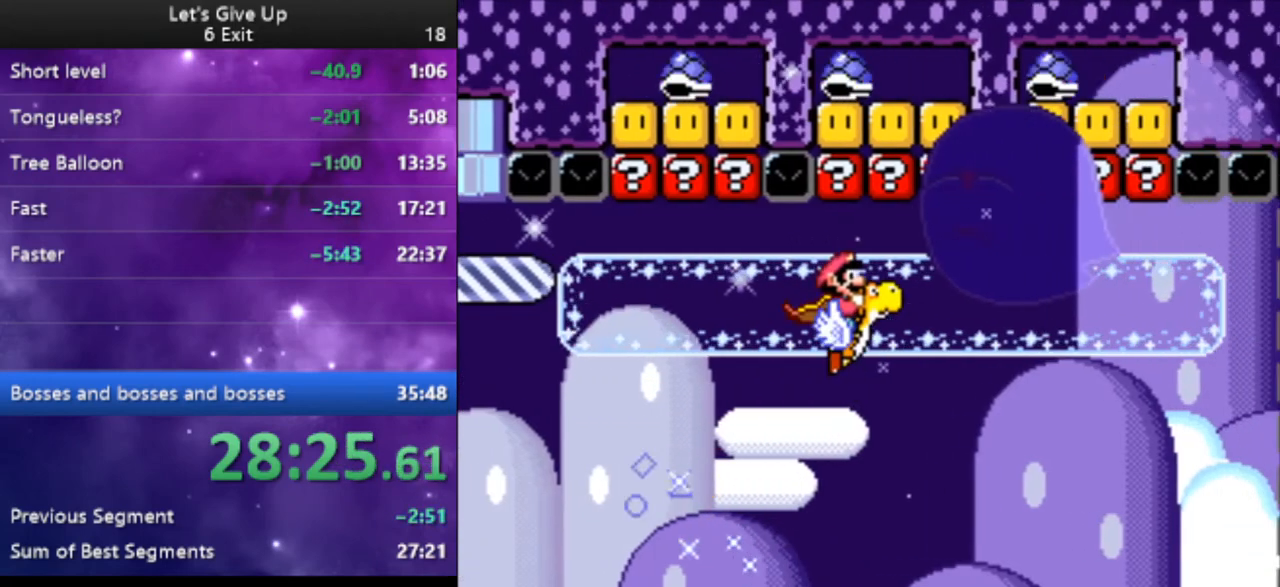
{"buttons": ["B", "Y"], "events": [[33, "DPAD_LEFT", "down"], [133, "DPAD_LEFT", "up"]]}
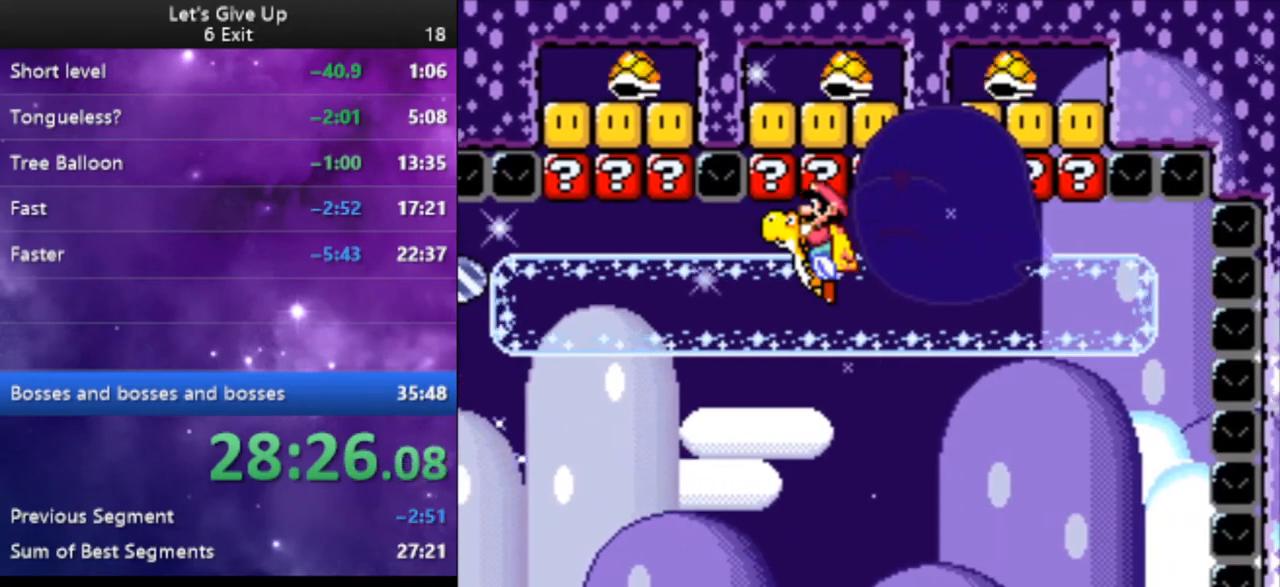
{"buttons": ["B", "Y"], "events": [[33, "DPAD_LEFT", "down"], [100, "DPAD_LEFT", "up"], [400, "DPAD_RIGHT", "down"], [433, "DPAD_RIGHT", "up"]]}
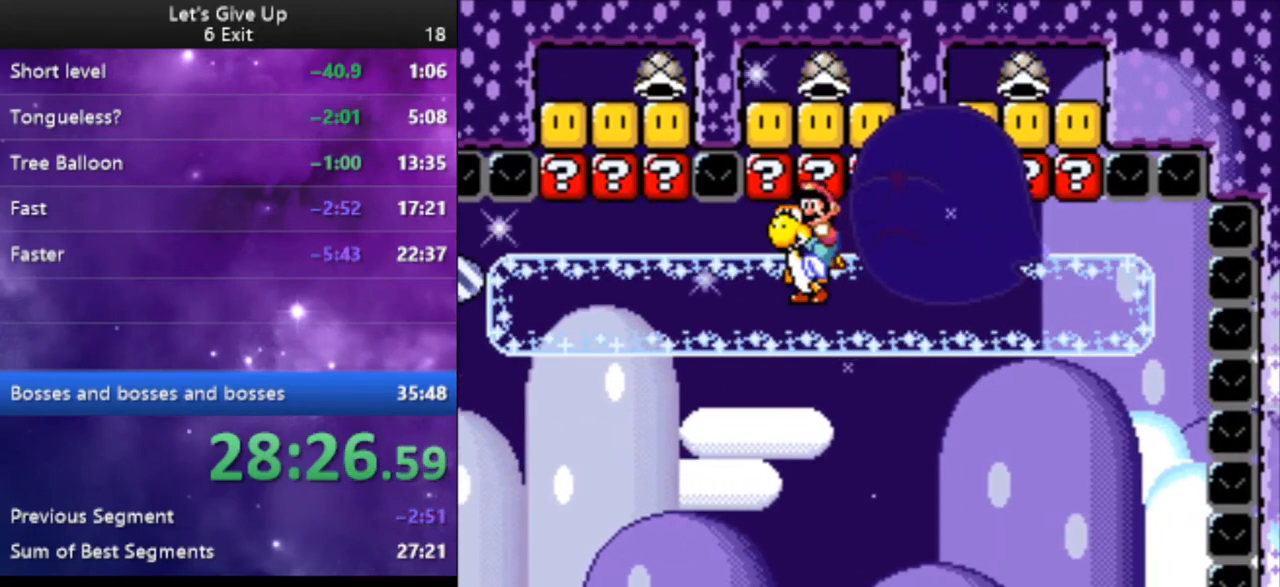
{"buttons": ["Y"], "events": [[200, "B", "up"], [200, "DPAD_LEFT", "down"], [267, "DPAD_LEFT", "up"]]}
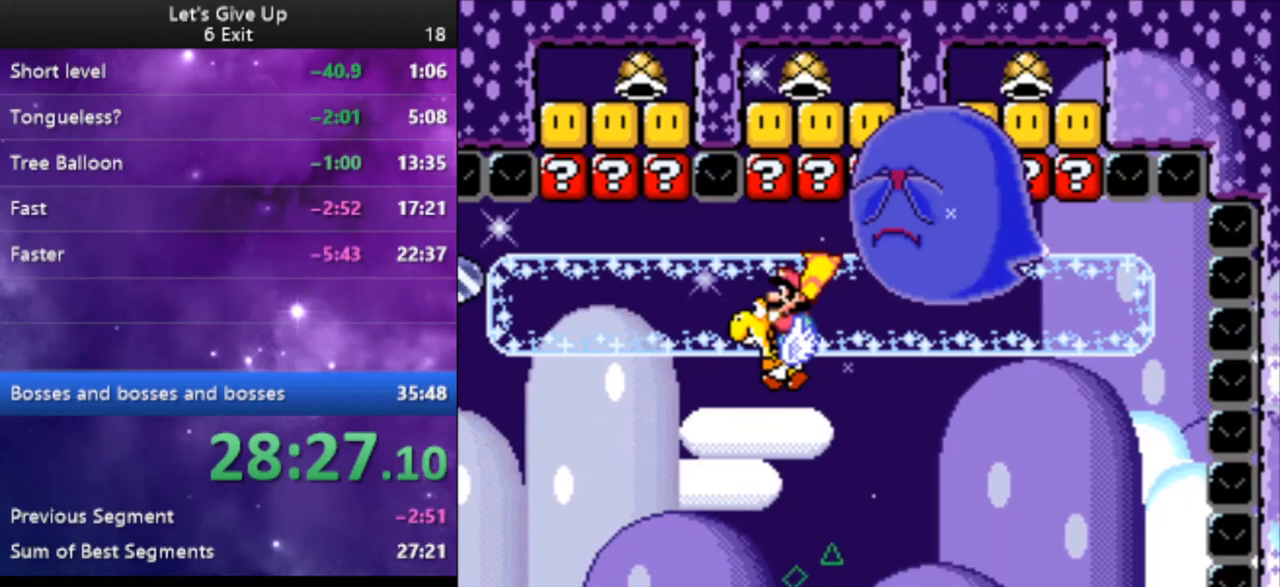
{"buttons": ["Y"], "events": [[67, "DPAD_RIGHT", "down"], [467, "DPAD_RIGHT", "up"]]}
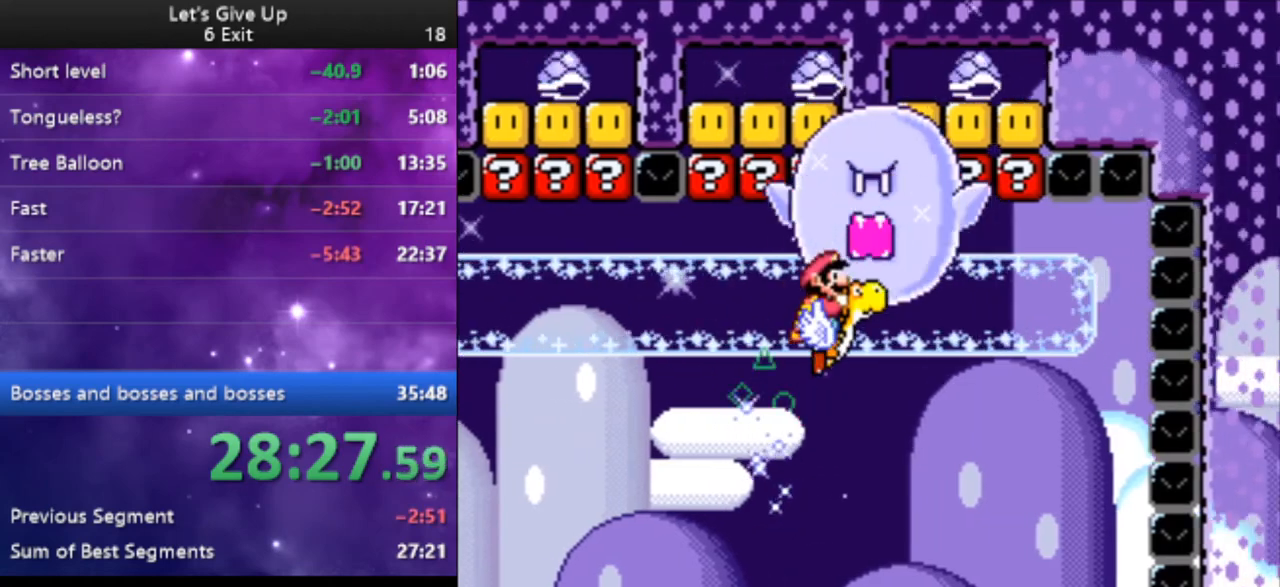
{"buttons": ["Y"], "events": [[100, "DPAD_LEFT", "down"], [267, "DPAD_LEFT", "up"]]}
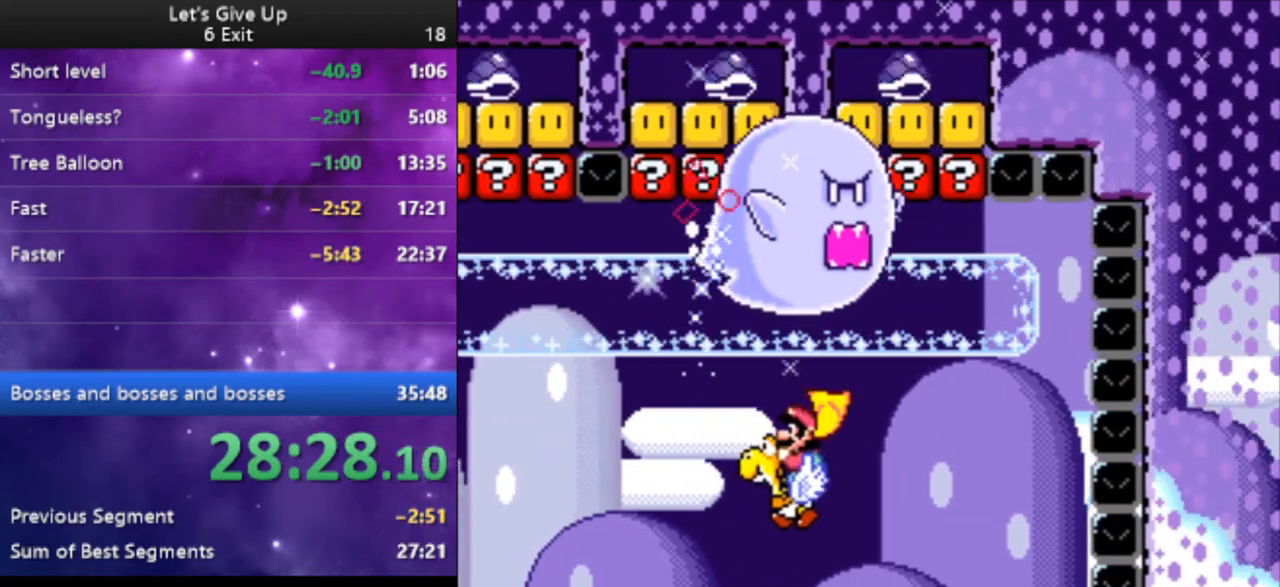
{"buttons": ["Y", "DPAD_LEFT"], "events": [[167, "B", "down"], [267, "B", "up"], [467, "DPAD_LEFT", "down"]]}
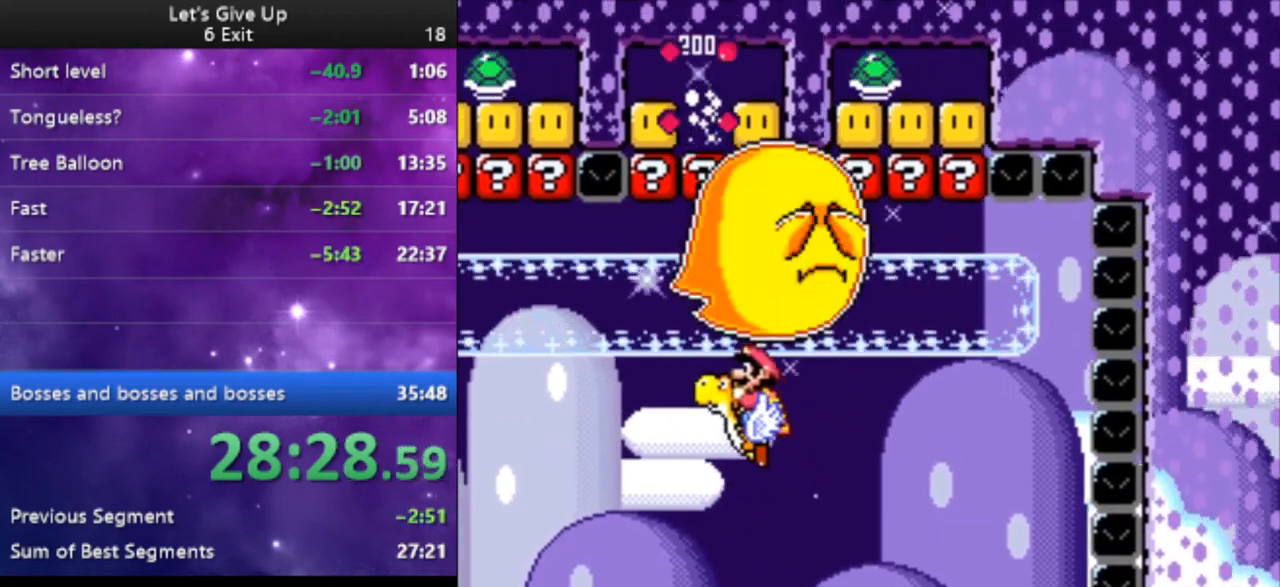
{"buttons": ["Y", "DPAD_LEFT"], "events": [[433, "B", "down"], [500, "B", "up"]]}
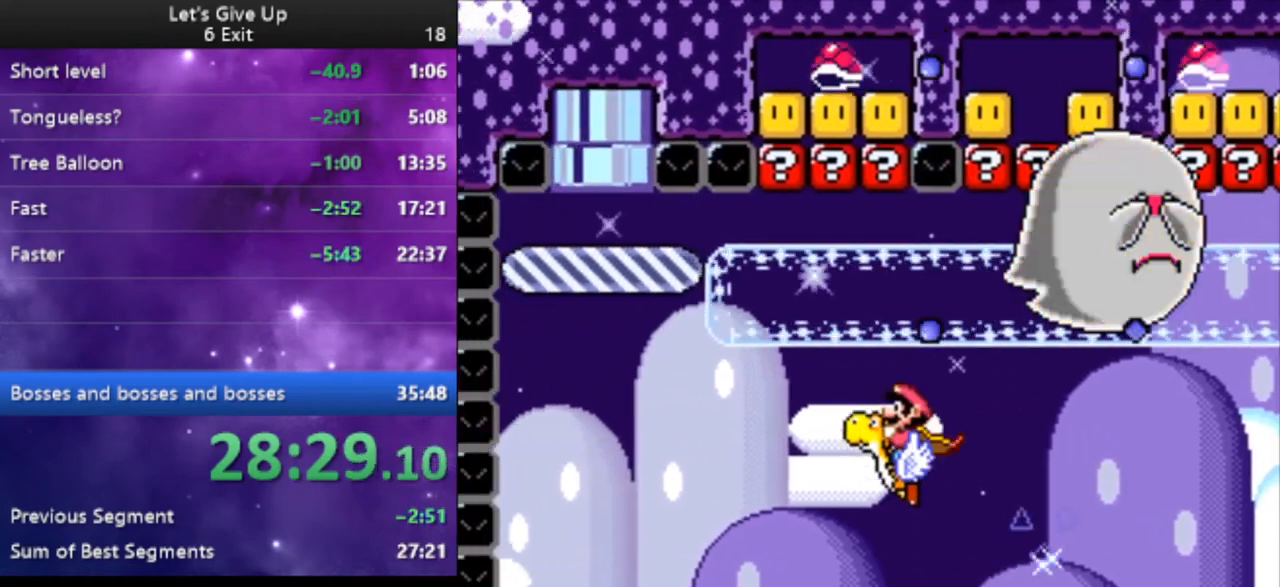
{"buttons": ["Y", "DPAD_RIGHT"], "events": [[333, "DPAD_LEFT", "up"], [500, "DPAD_RIGHT", "down"]]}
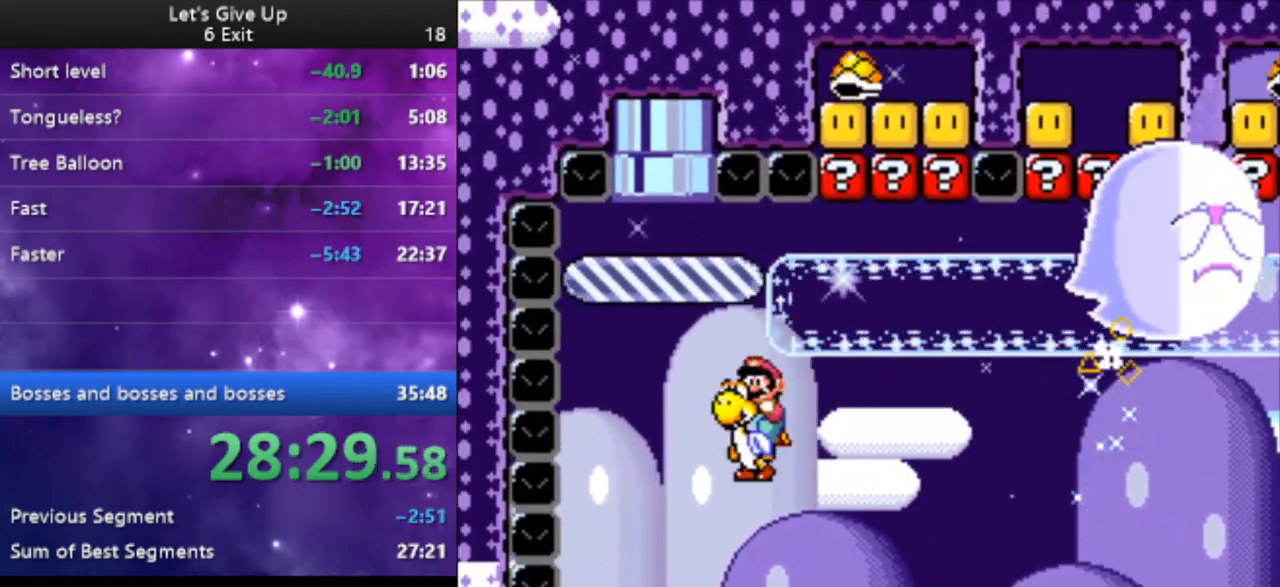
{"buttons": ["Y"], "events": [[100, "DPAD_RIGHT", "up"], [167, "B", "down"], [267, "B", "up"], [400, "DPAD_LEFT", "down"], [500, "DPAD_LEFT", "up"]]}
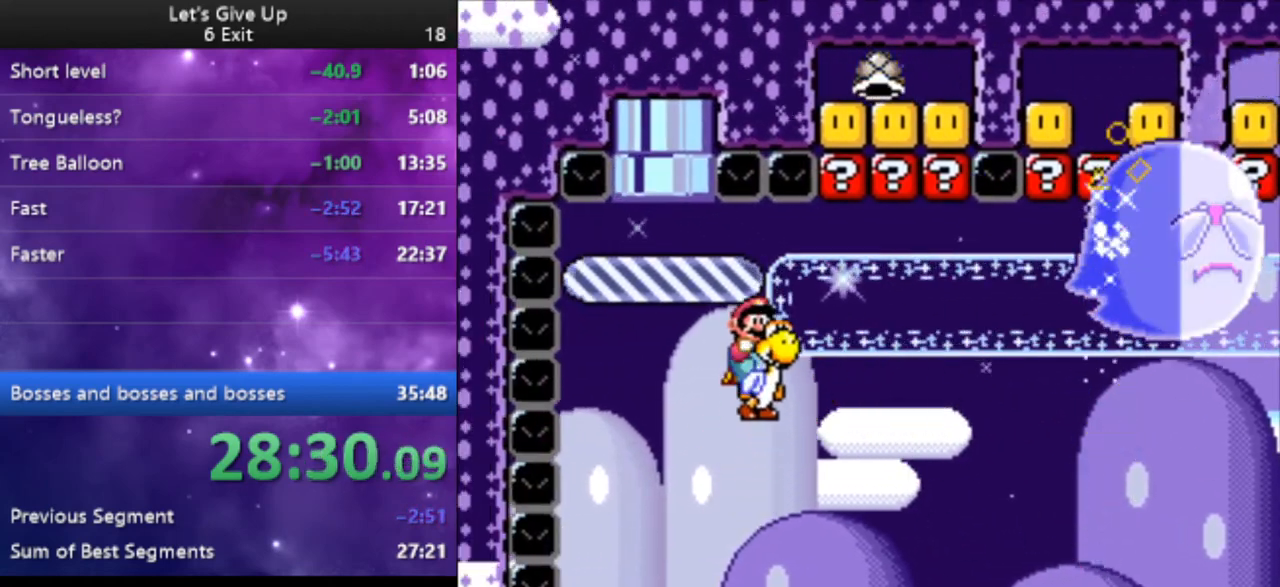
{"buttons": ["Y", "DPAD_LEFT"], "events": [[333, "B", "down"], [333, "DPAD_RIGHT", "down"], [400, "B", "up"], [400, "DPAD_RIGHT", "up"], [500, "DPAD_LEFT", "down"]]}
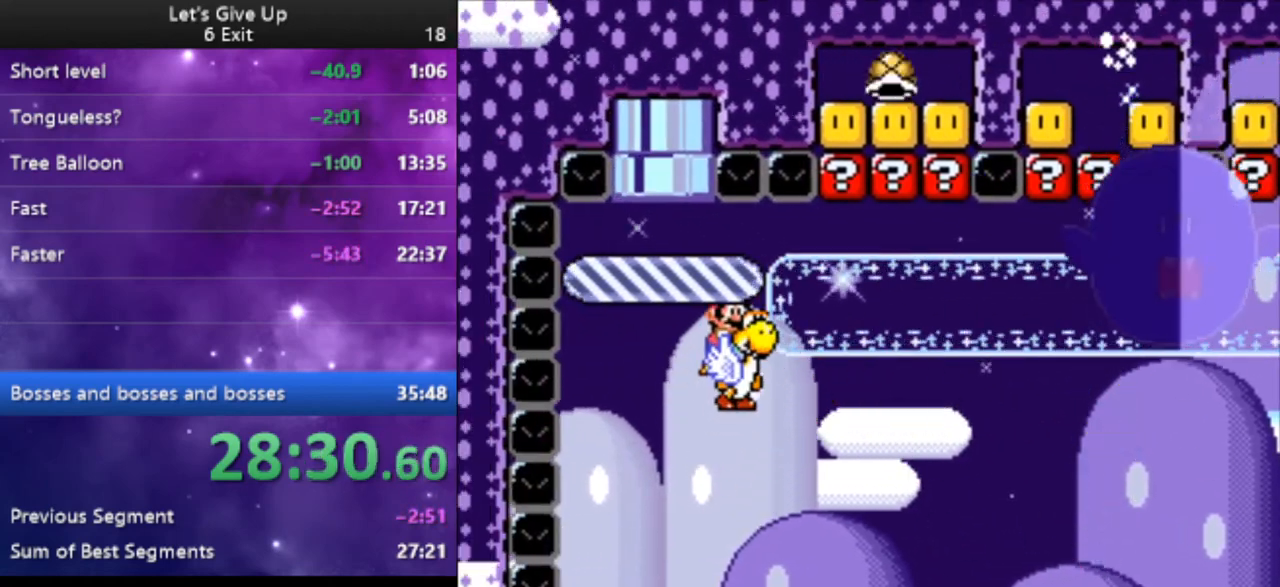
{"buttons": ["Y"], "events": [[133, "DPAD_LEFT", "up"], [400, "DPAD_RIGHT", "down"], [500, "DPAD_RIGHT", "up"]]}
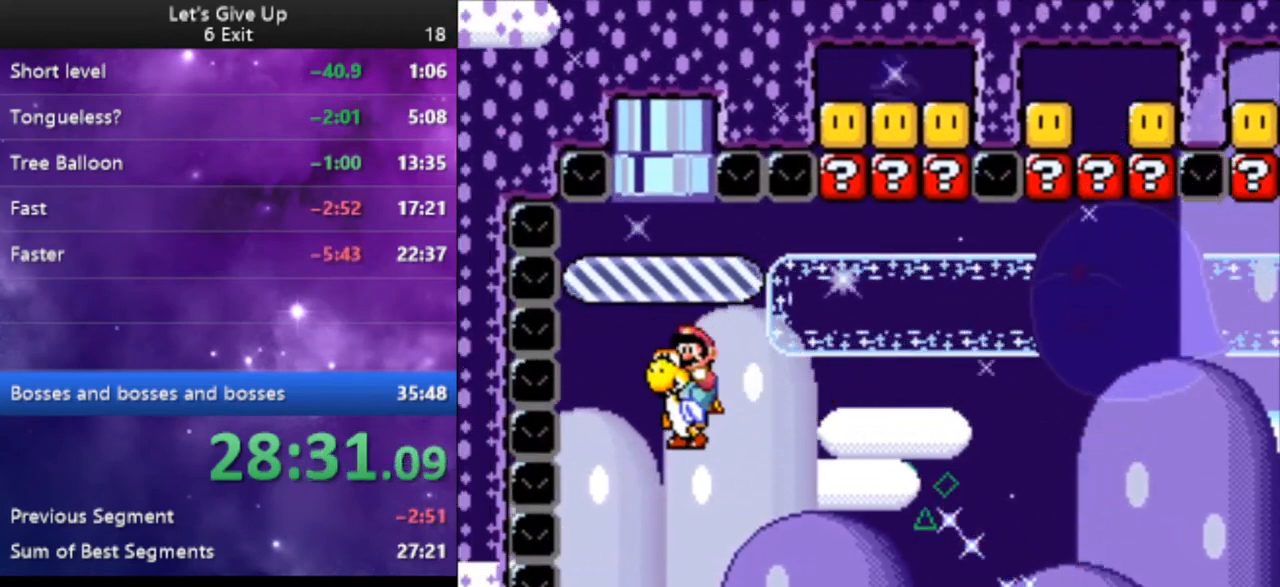
{"buttons": ["Y", "DPAD_RIGHT"], "events": [[133, "DPAD_LEFT", "down"], [233, "DPAD_LEFT", "up"], [433, "B", "down"], [467, "DPAD_RIGHT", "down"], [500, "B", "up"]]}
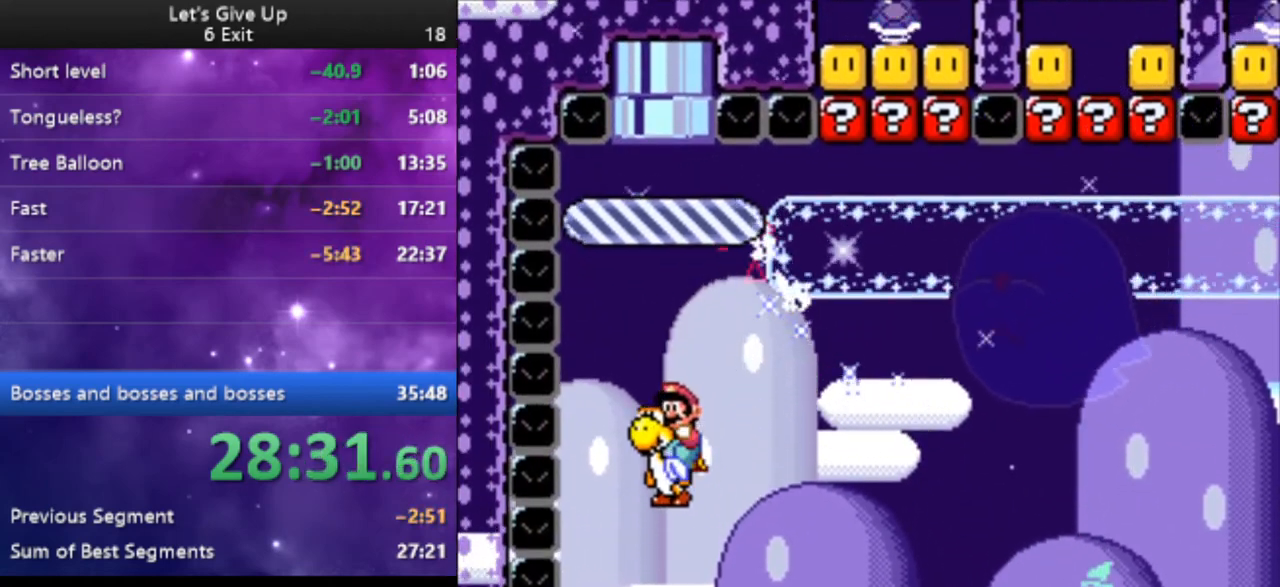
{"buttons": ["Y"], "events": [[100, "DPAD_RIGHT", "up"], [233, "DPAD_LEFT", "down"], [367, "DPAD_LEFT", "up"]]}
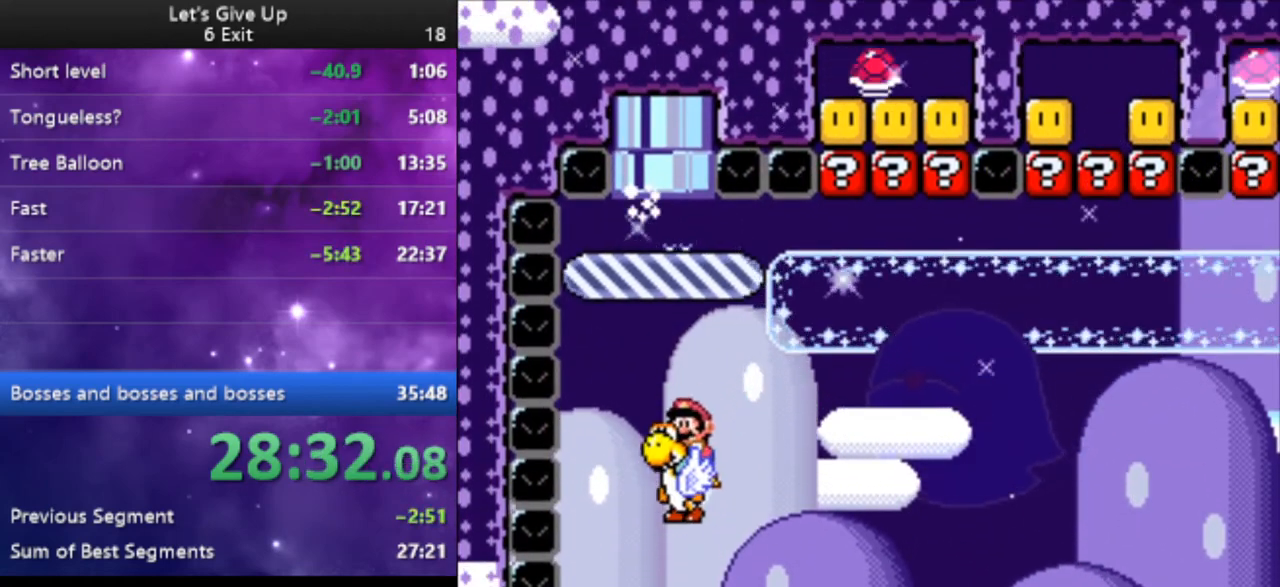
{"buttons": ["Y", "DPAD_LEFT"], "events": [[167, "B", "down"], [167, "DPAD_RIGHT", "down"], [200, "B", "up"], [300, "DPAD_RIGHT", "up"], [433, "DPAD_LEFT", "down"]]}
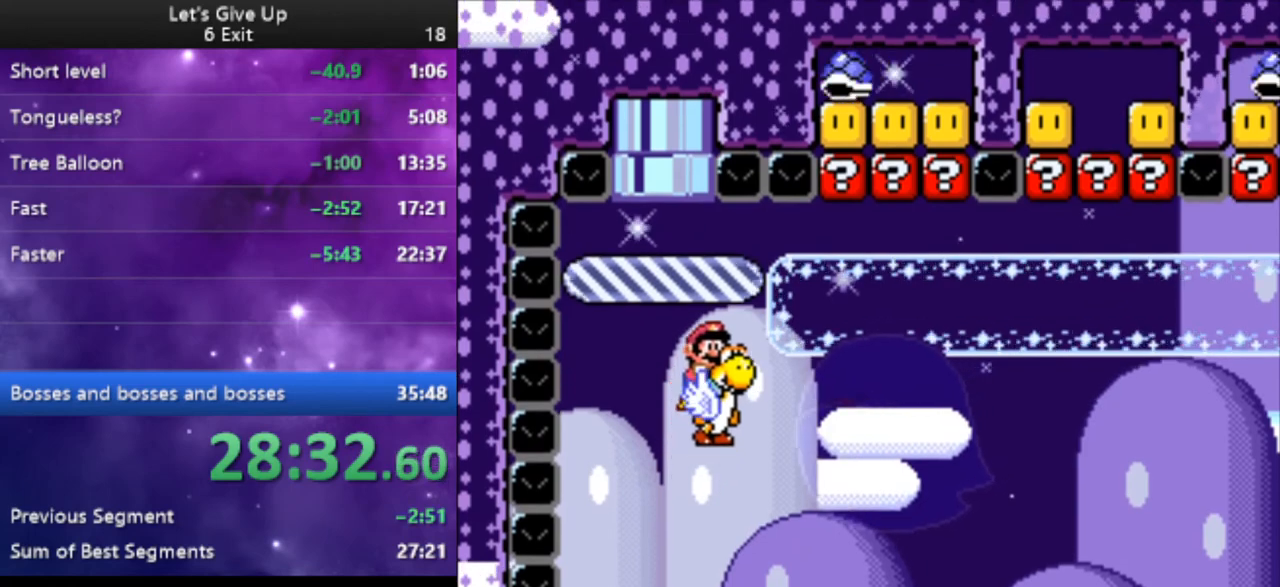
{"buttons": ["Y", "DPAD_RIGHT"], "events": [[33, "DPAD_LEFT", "up"], [400, "DPAD_RIGHT", "down"]]}
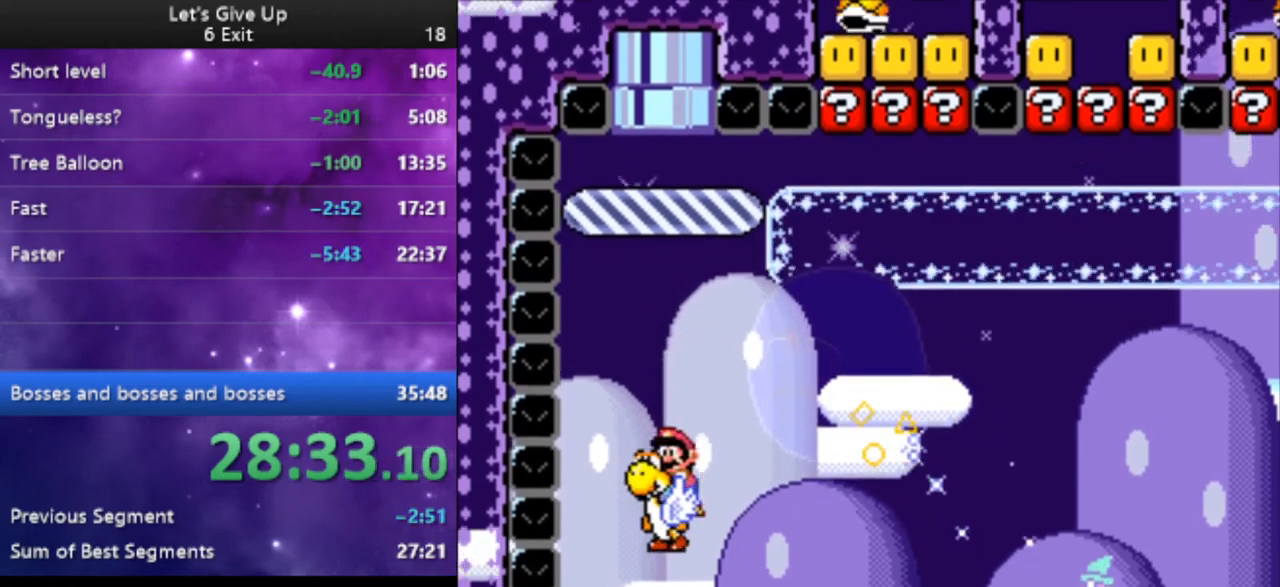
{"buttons": ["Y", "DPAD_RIGHT"], "events": [[33, "DPAD_RIGHT", "up"], [100, "DPAD_LEFT", "down"], [133, "B", "down"], [233, "B", "up"], [233, "DPAD_LEFT", "up"], [300, "DPAD_RIGHT", "down"]]}
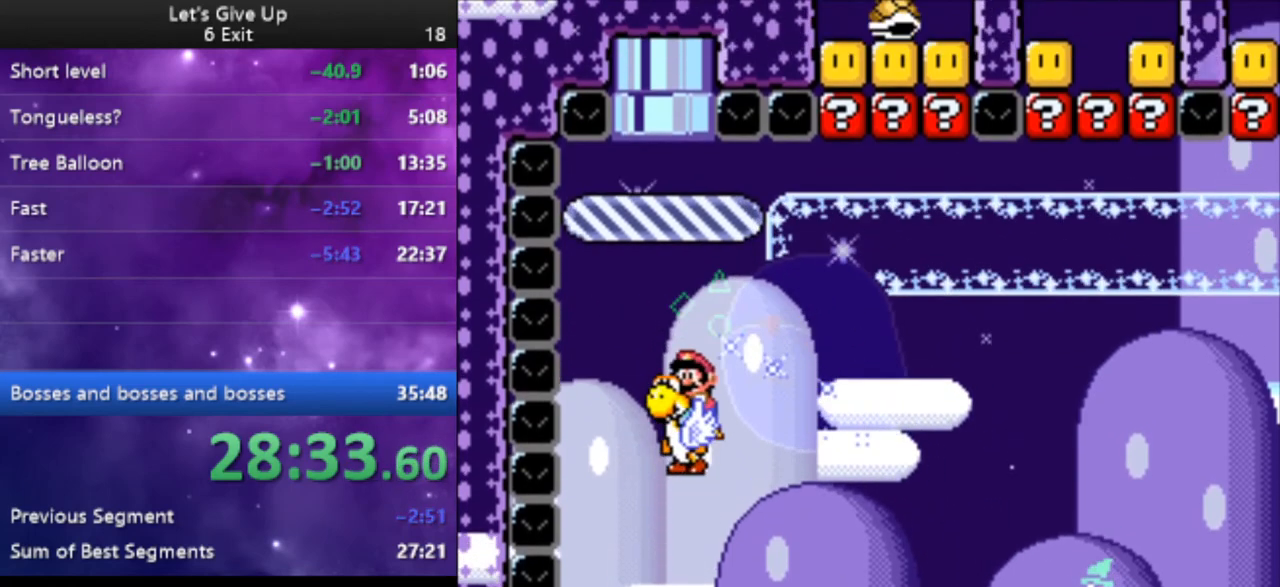
{"buttons": ["B", "Y", "DPAD_LEFT"], "events": [[133, "B", "down"], [367, "DPAD_RIGHT", "up"], [467, "DPAD_LEFT", "down"]]}
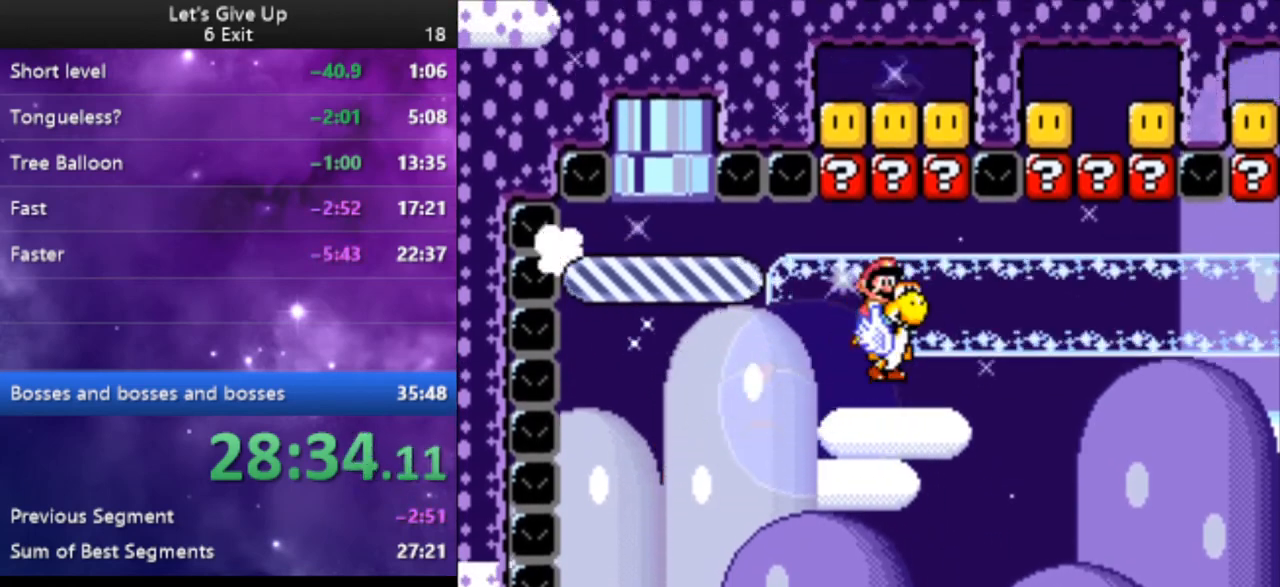
{"buttons": ["B", "Y"], "events": [[100, "DPAD_LEFT", "up"], [233, "DPAD_RIGHT", "down"], [333, "DPAD_RIGHT", "up"]]}
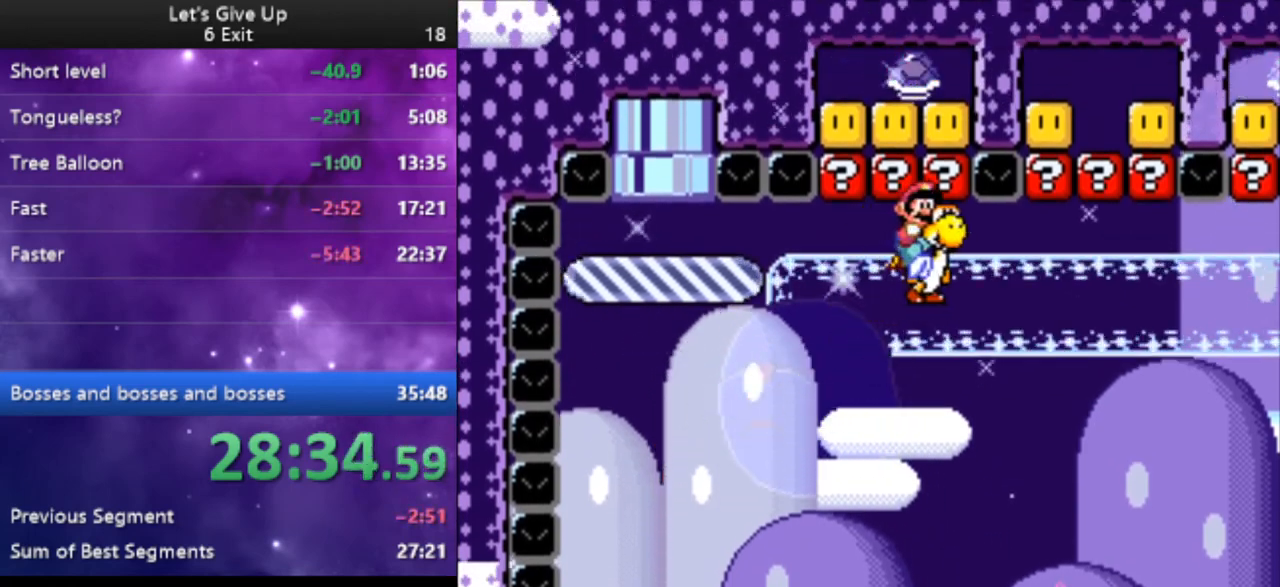
{"buttons": ["Y"], "events": [[100, "B", "up"], [167, "DPAD_LEFT", "down"], [500, "DPAD_LEFT", "up"]]}